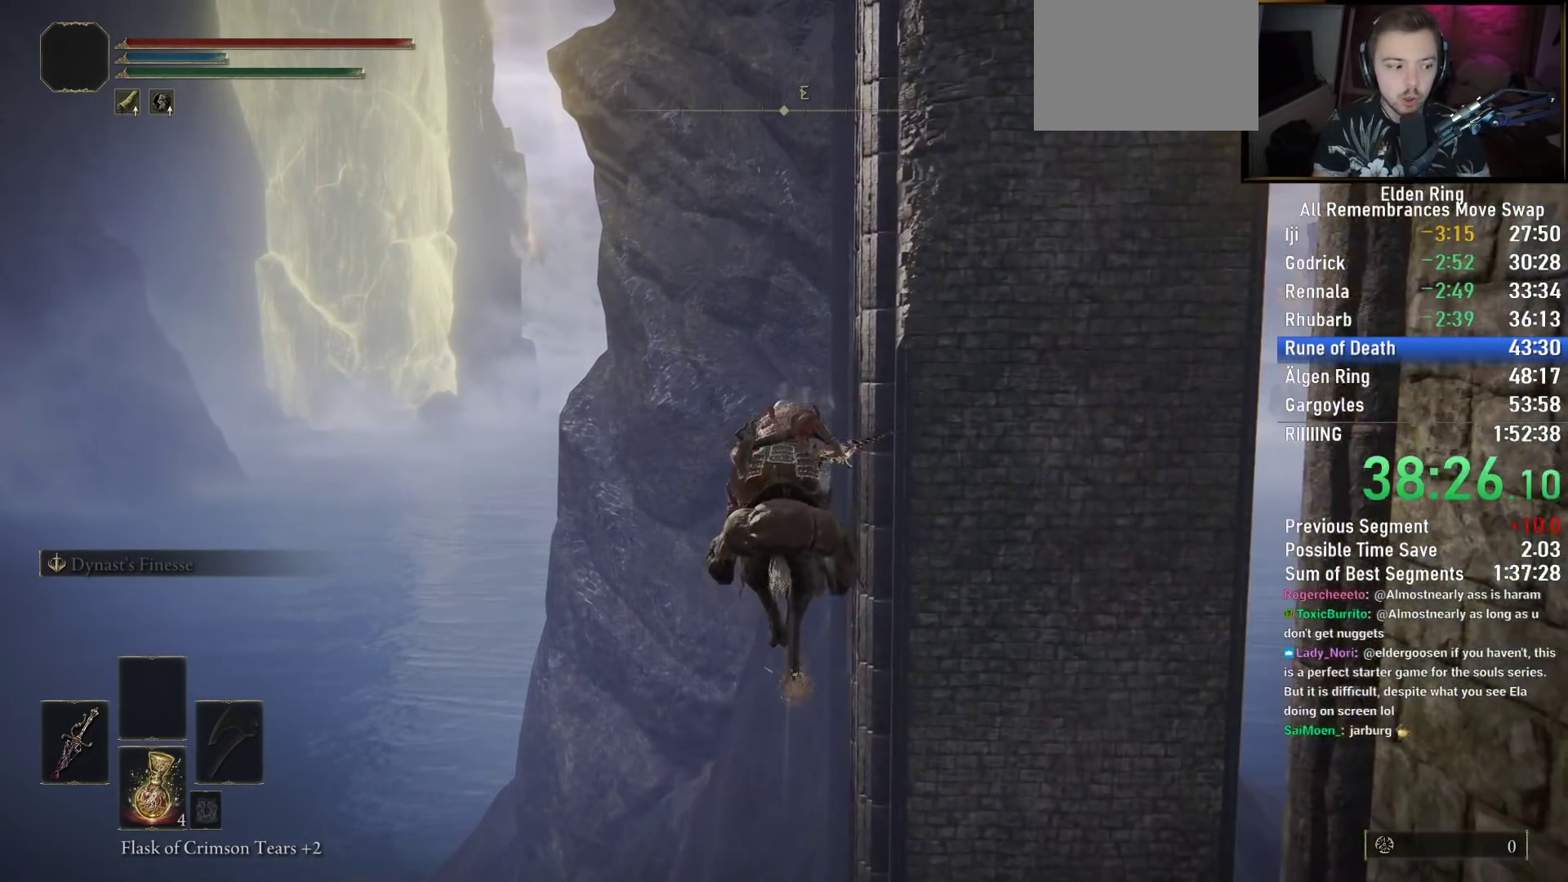
Gameplay with a controller (PlayStation layout); each line is a JSON object with the inputs held at the frame after it. "events" lists button and stick changes between this image and that frame as [ms after this image, input, new state], when the widget could be followed in between. Not read: left_stick.
{"buttons": [], "right_stick": "center", "events": [[183, "right_stick", "down"], [317, "right_stick", "center"]]}
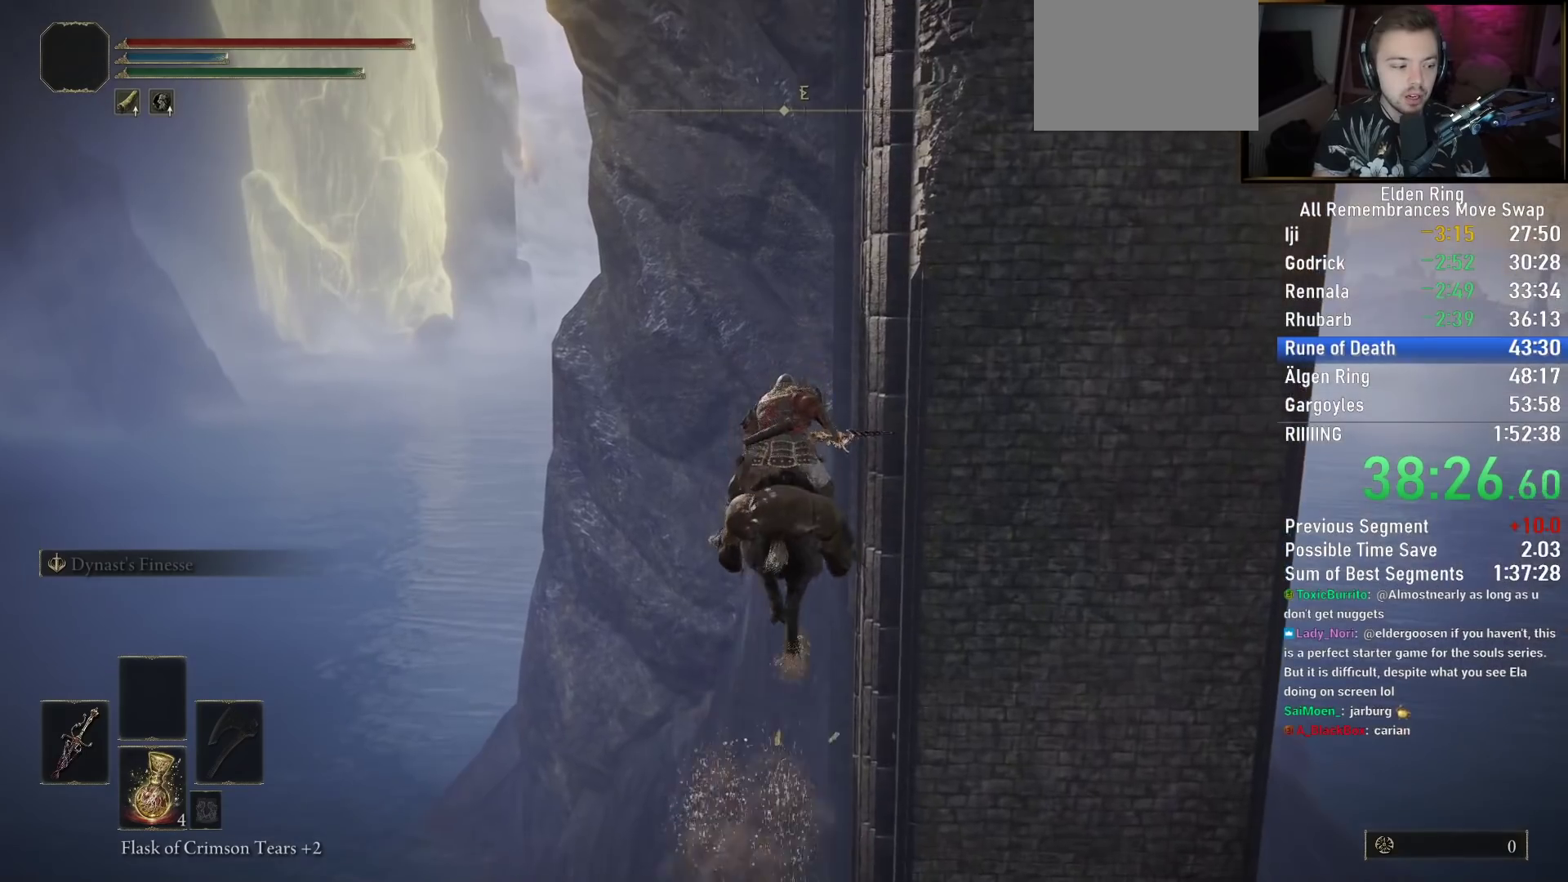
{"buttons": ["CIRCLE"], "right_stick": "center", "events": [[500, "CIRCLE", "down"]]}
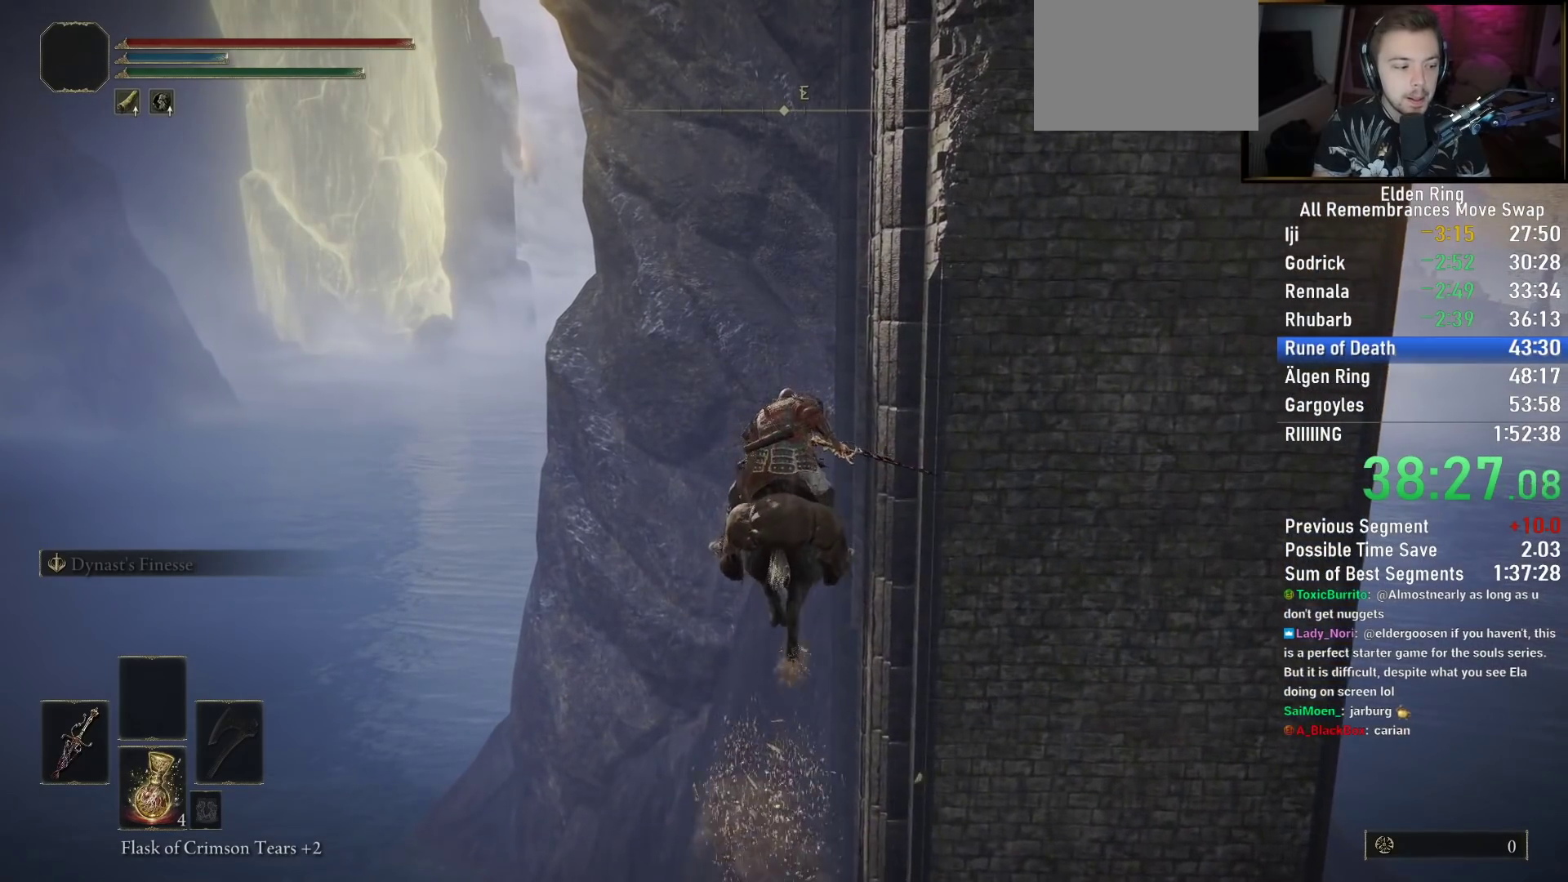
{"buttons": [], "right_stick": "center", "events": [[100, "CIRCLE", "up"]]}
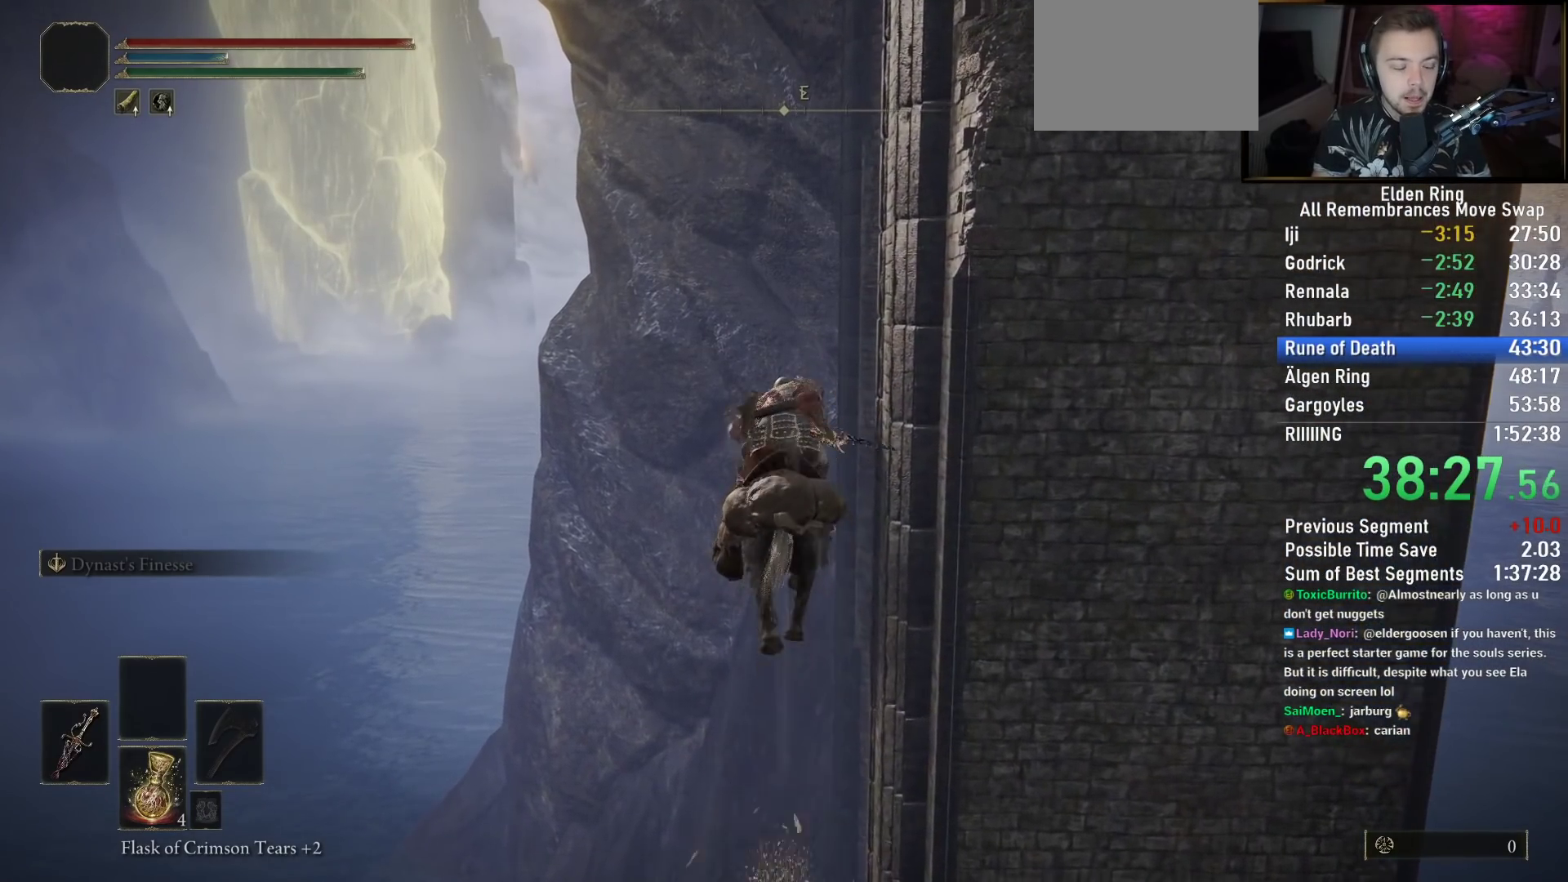
{"buttons": [], "right_stick": "center", "events": [[117, "right_stick", "down-right"], [250, "right_stick", "center"]]}
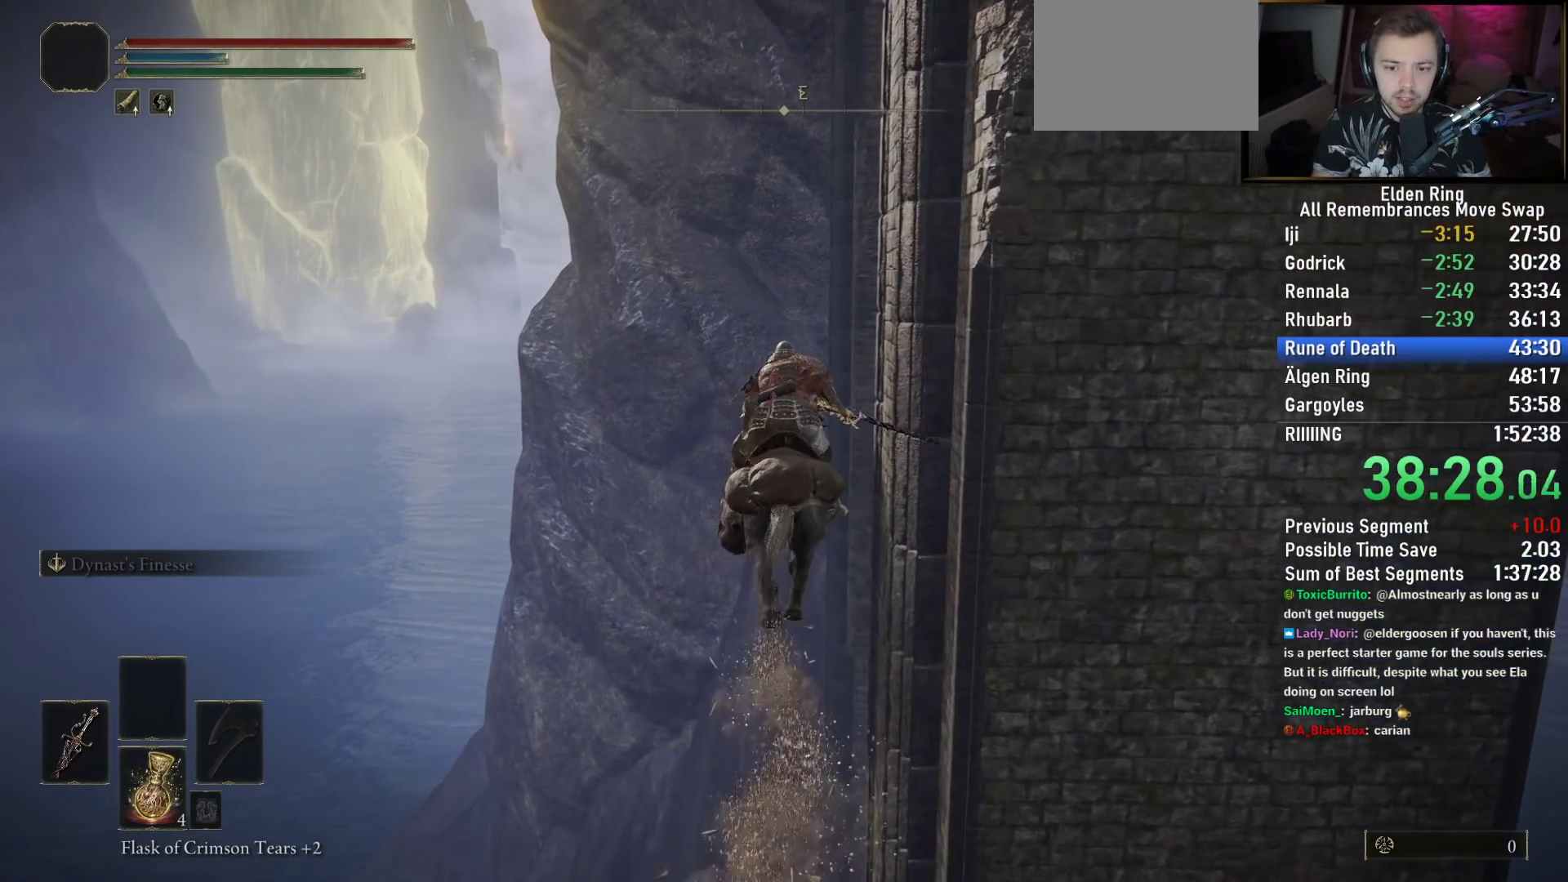
{"buttons": ["CIRCLE"], "right_stick": "center", "events": [[483, "CIRCLE", "down"]]}